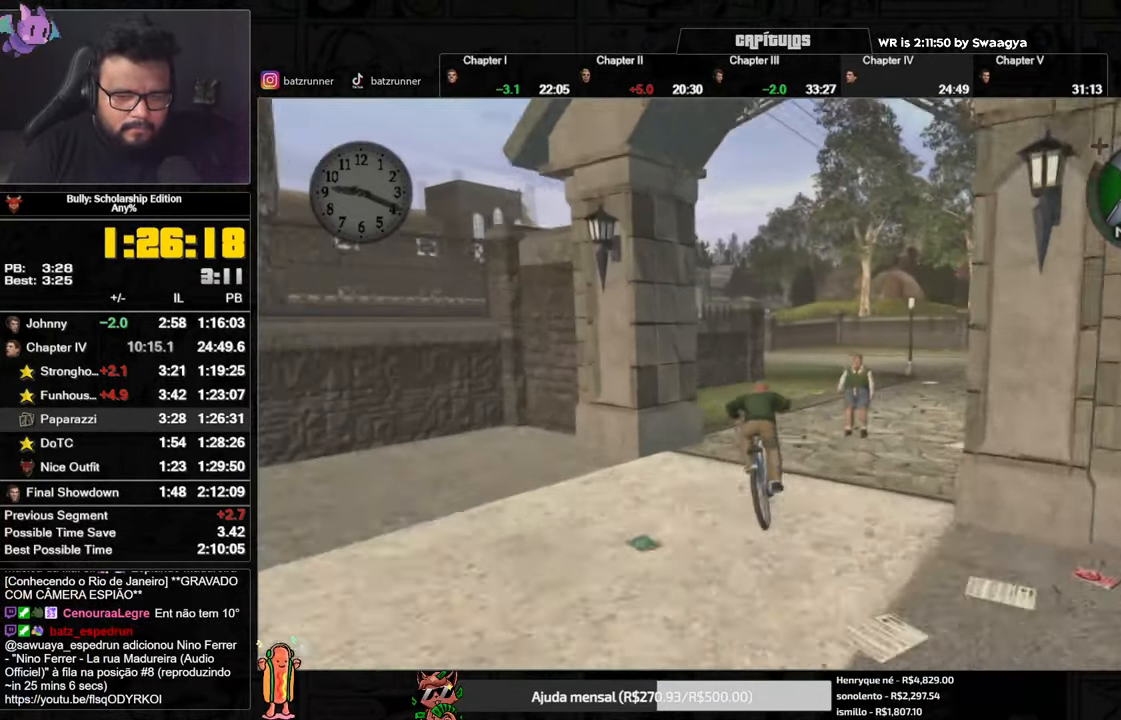
Gameplay with a controller (Xbox layout); each line is a JSON object with the inputs held at the frame after it. "button_events" lists button changes between this image and that frame as [ms after this image, input, new state], when the widget could be followed in between (sticks are given only as held states).
{"buttons": [], "left_stick": "center", "right_stick": "center", "button_events": [[34, "X", "down"], [134, "X", "up"], [151, "A", "down"], [201, "A", "up"], [284, "X", "down"], [367, "X", "up"], [401, "A", "down"], [451, "A", "up"]]}
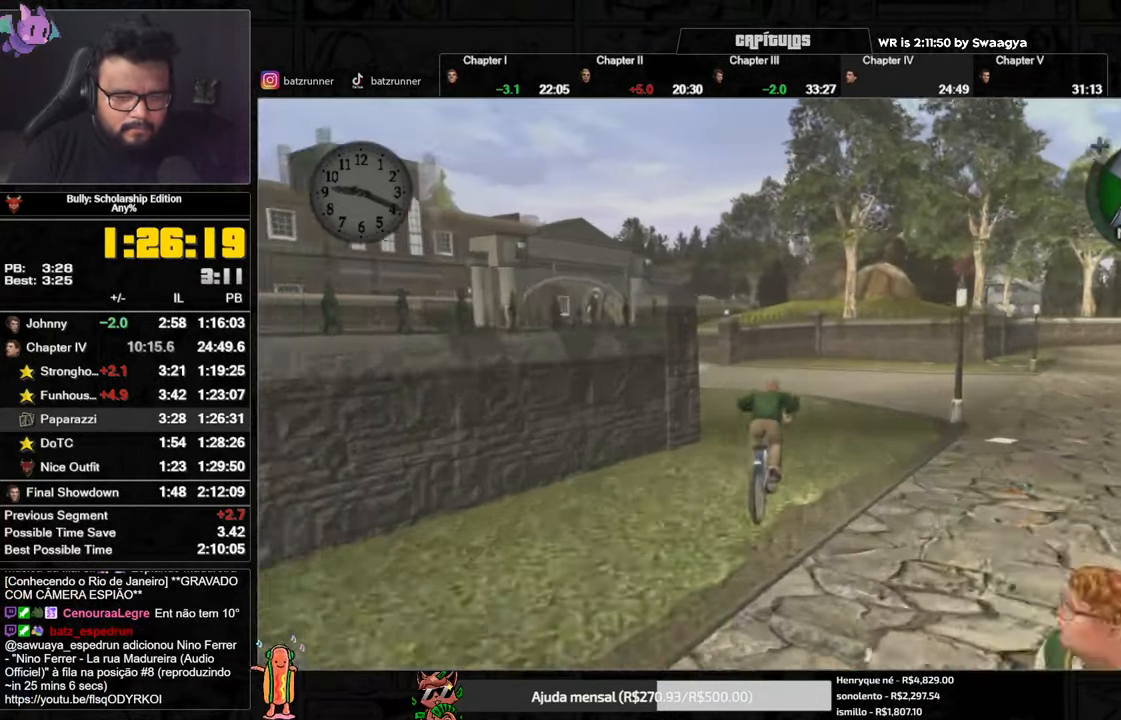
{"buttons": [], "left_stick": "left", "right_stick": "center", "button_events": [[300, "A", "down"], [367, "A", "up"], [434, "A", "down"], [484, "A", "up"]]}
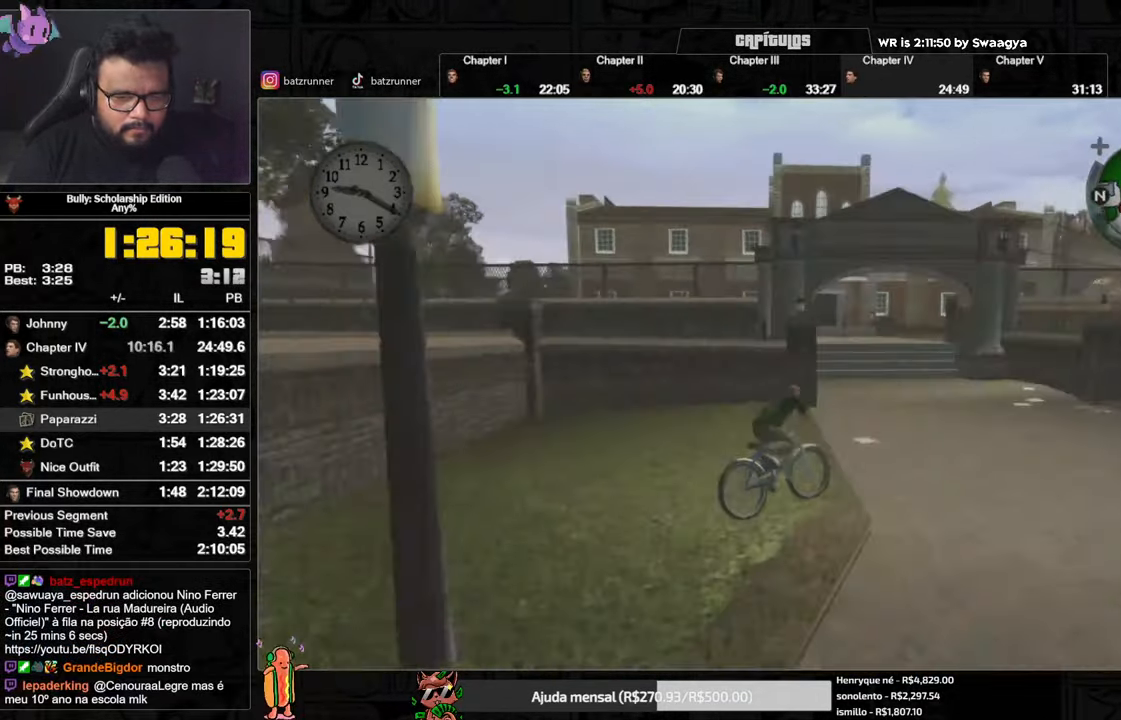
{"buttons": ["A"], "left_stick": "left", "right_stick": "center", "button_events": [[351, "A", "down"], [417, "A", "up"], [484, "A", "down"]]}
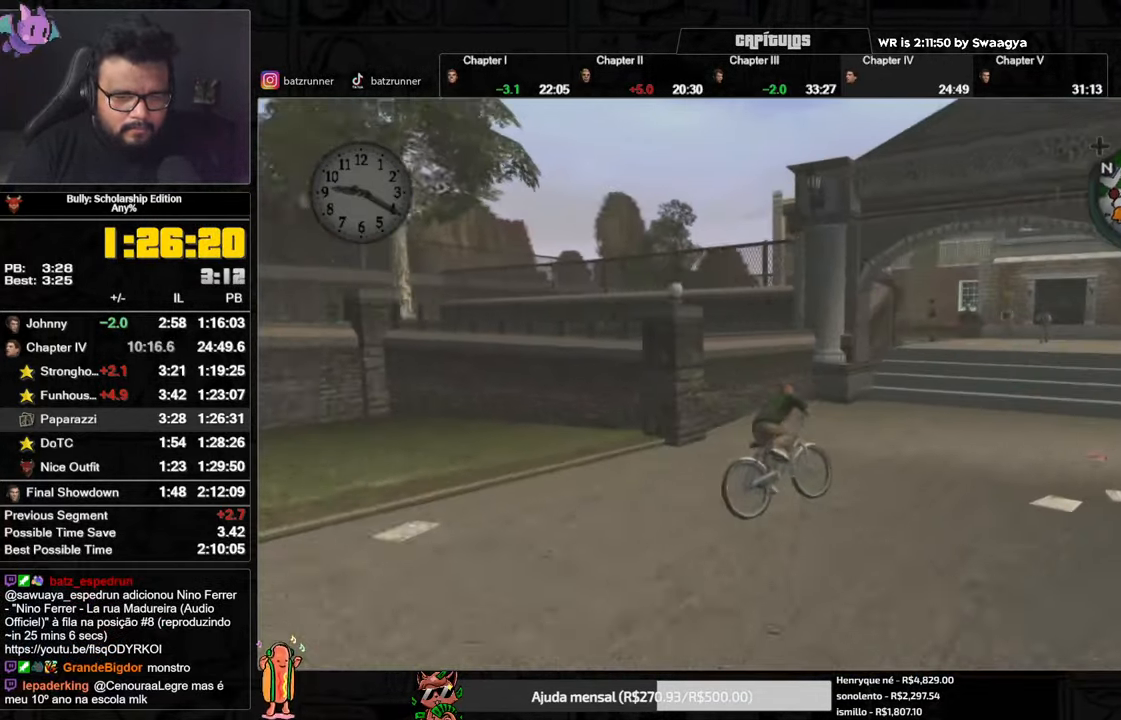
{"buttons": [], "left_stick": "center", "right_stick": "center", "button_events": [[33, "A", "up"], [83, "A", "down"], [133, "A", "up"], [200, "A", "down"], [267, "A", "up"], [351, "A", "down"], [401, "A", "up"]]}
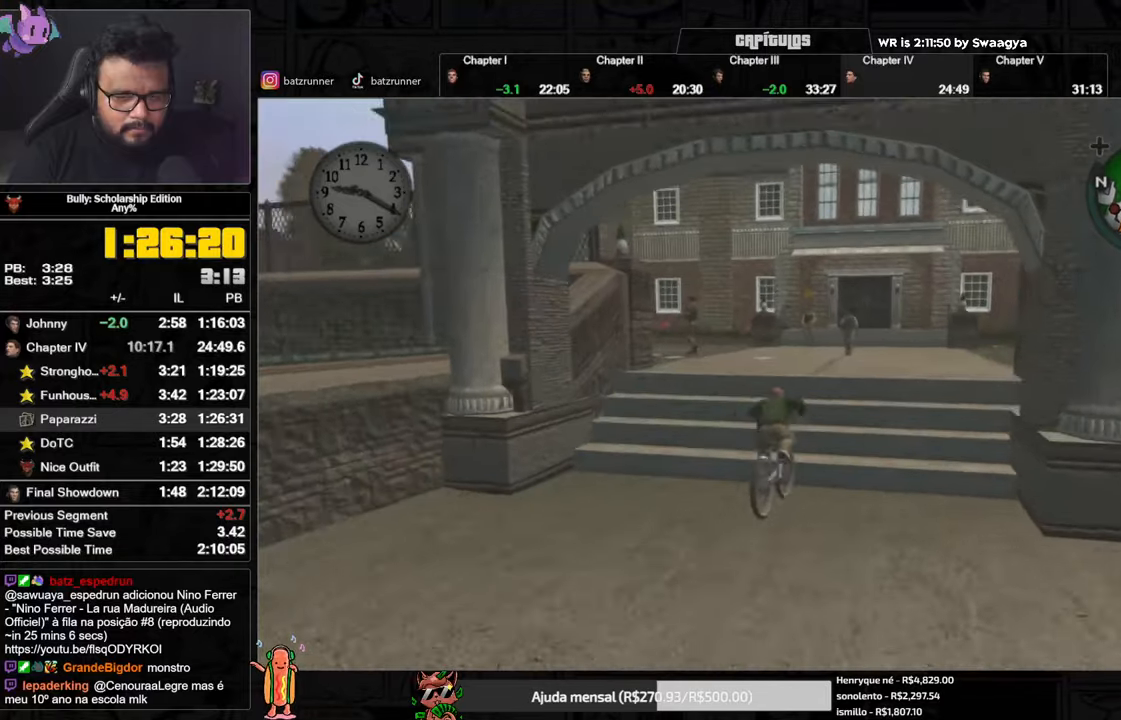
{"buttons": [], "left_stick": "down-left", "right_stick": "center", "button_events": []}
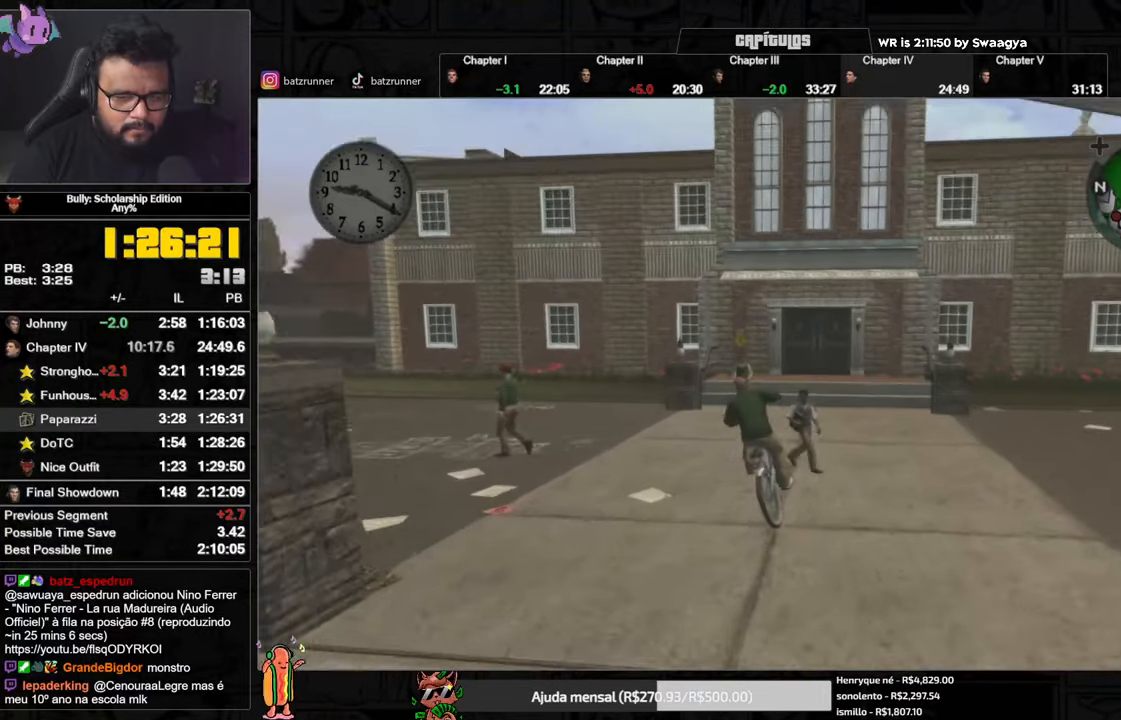
{"buttons": [], "left_stick": "down-left", "right_stick": "center", "button_events": [[234, "X", "down"], [501, "X", "up"]]}
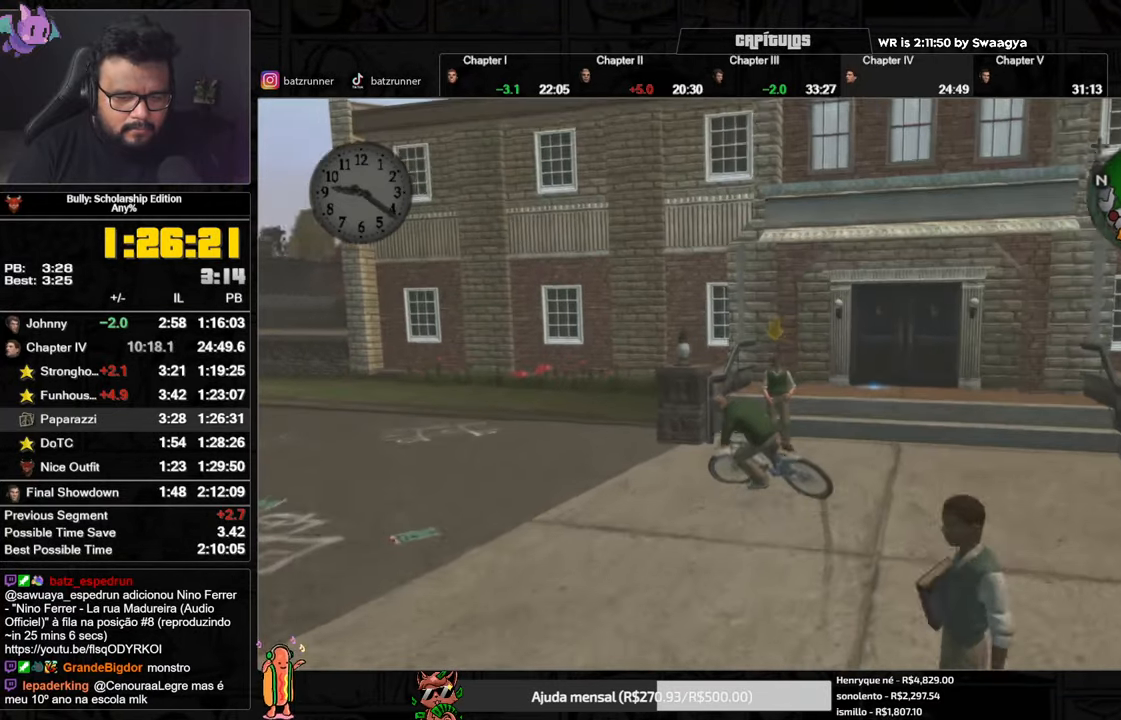
{"buttons": [], "left_stick": "center", "right_stick": "center", "button_events": [[117, "Y", "down"], [250, "Y", "up"]]}
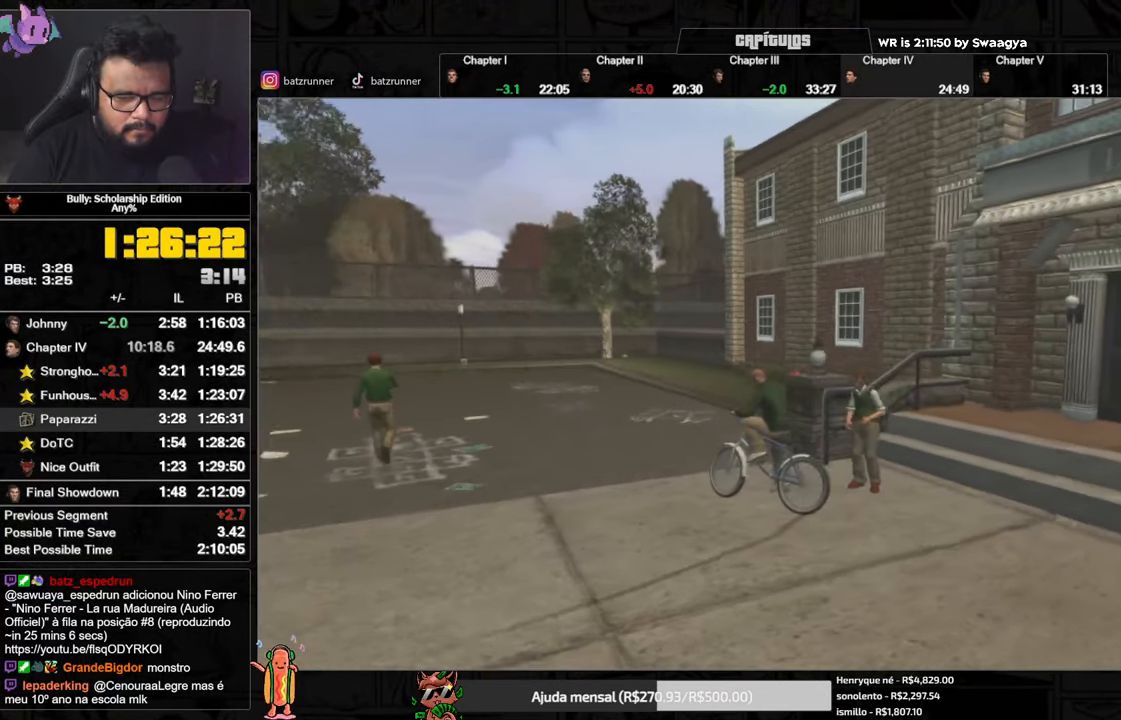
{"buttons": ["Y"], "left_stick": "center", "right_stick": "center", "button_events": [[34, "Y", "down"], [117, "Y", "up"], [167, "Y", "down"], [251, "Y", "up"], [317, "Y", "down"], [384, "Y", "up"], [468, "Y", "down"]]}
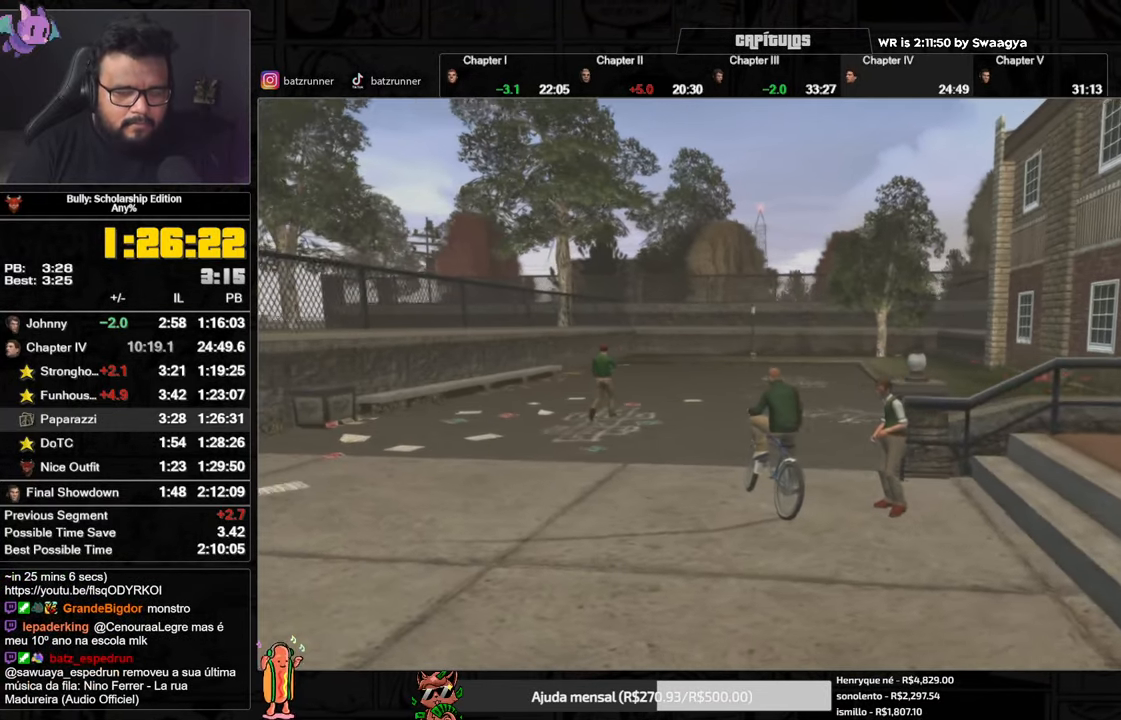
{"buttons": [], "left_stick": "center", "right_stick": "center", "button_events": [[50, "Y", "up"], [100, "Y", "down"], [184, "Y", "up"], [234, "Y", "down"], [317, "Y", "up"], [384, "Y", "down"], [467, "Y", "up"]]}
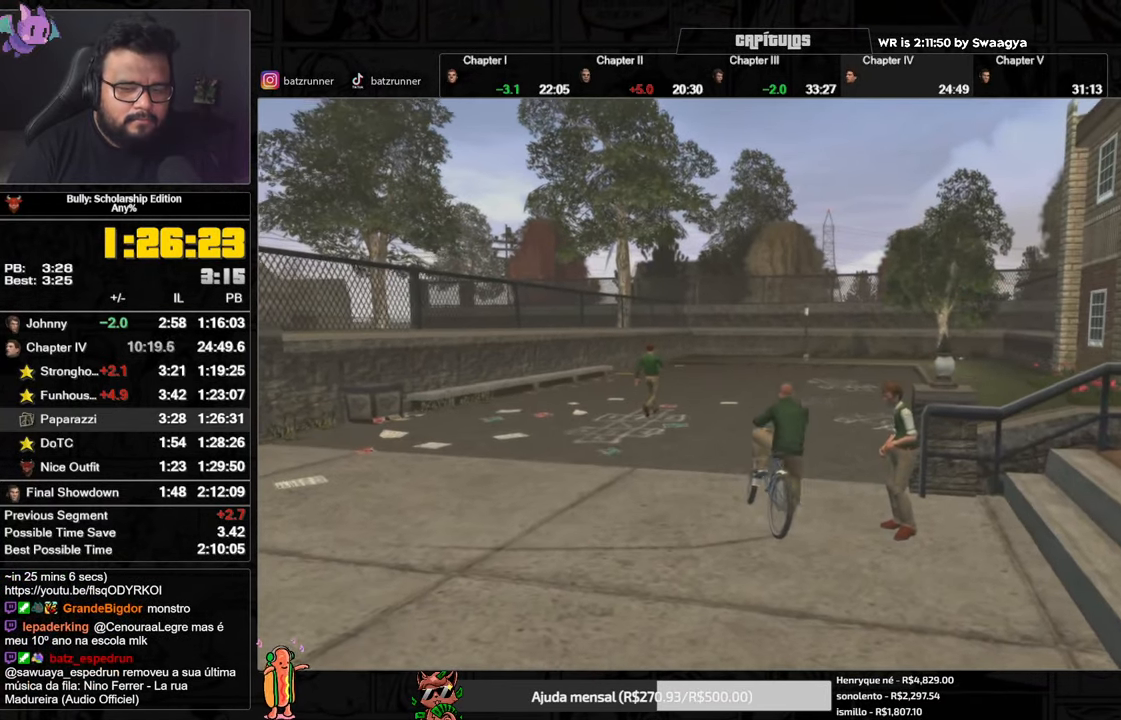
{"buttons": [], "left_stick": "center", "right_stick": "center", "button_events": [[34, "Y", "down"], [117, "Y", "up"], [184, "Y", "down"], [267, "Y", "up"], [334, "Y", "down"], [384, "Y", "up"]]}
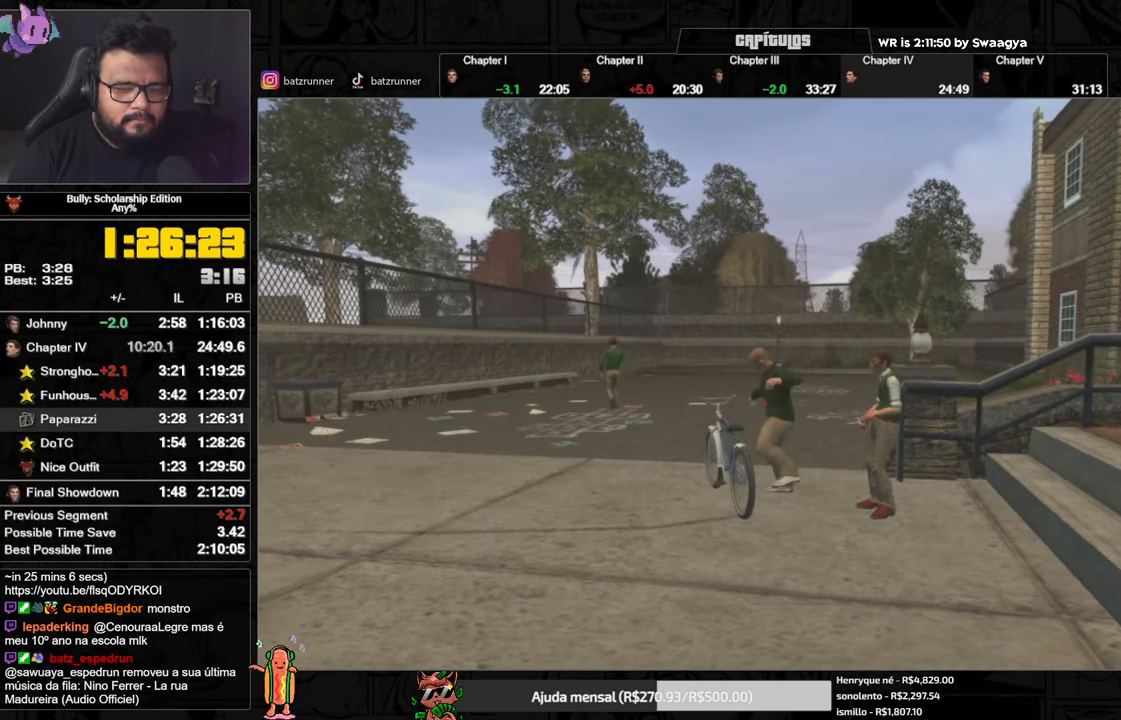
{"buttons": [], "left_stick": "right", "right_stick": "center", "button_events": []}